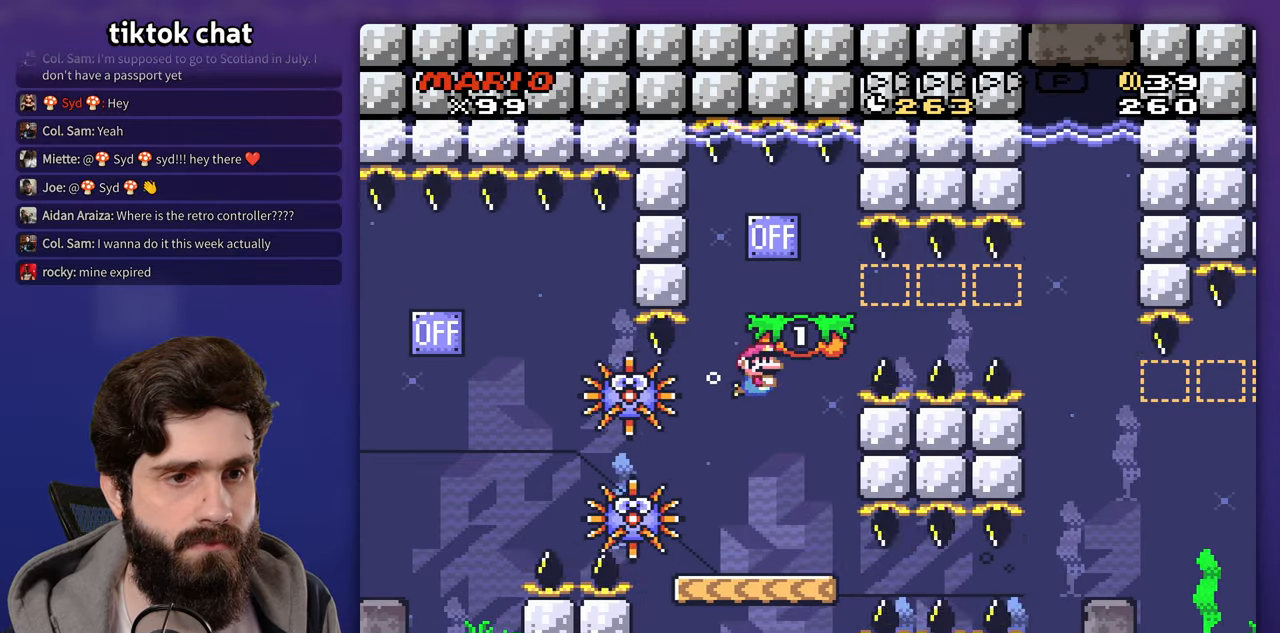
Gameplay with a controller (Nintendo layout); each line is a JSON object with the inputs held at the frame after it. "events" lists button and stick changes between this image and that frame as [ms after this image, input, new state], when the widget could be followed in between. Not read: B DPAD_RIGHT DPAD_UP L3 R3 Y.
{"buttons": [], "events": []}
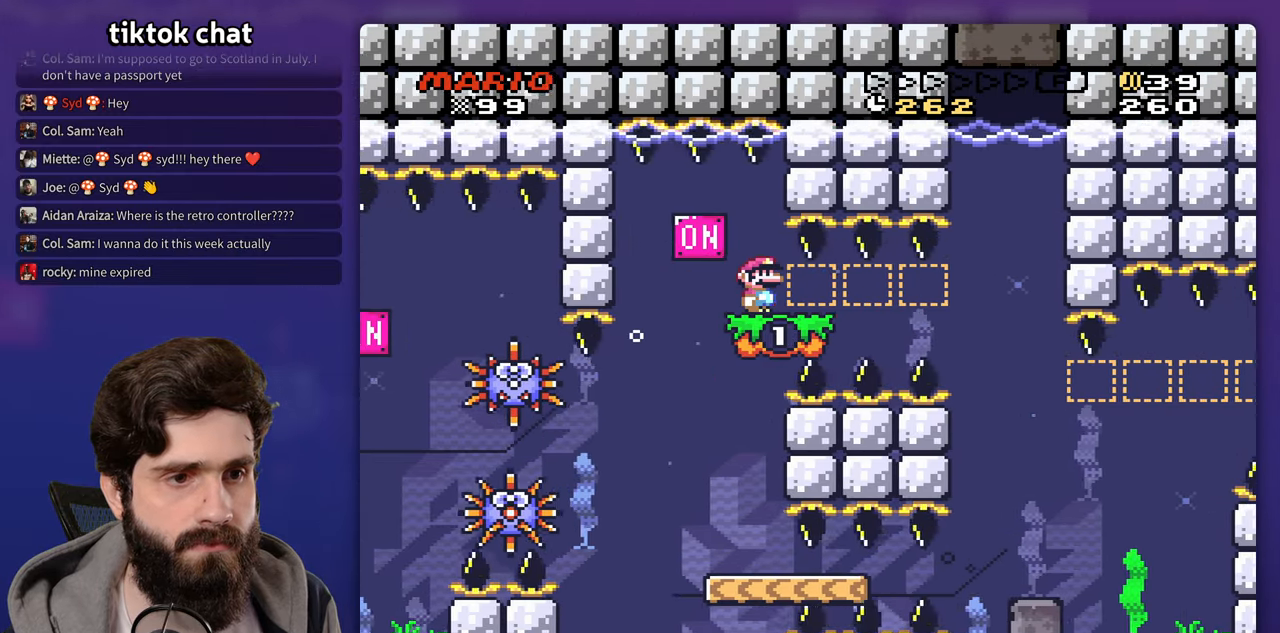
{"buttons": [], "events": []}
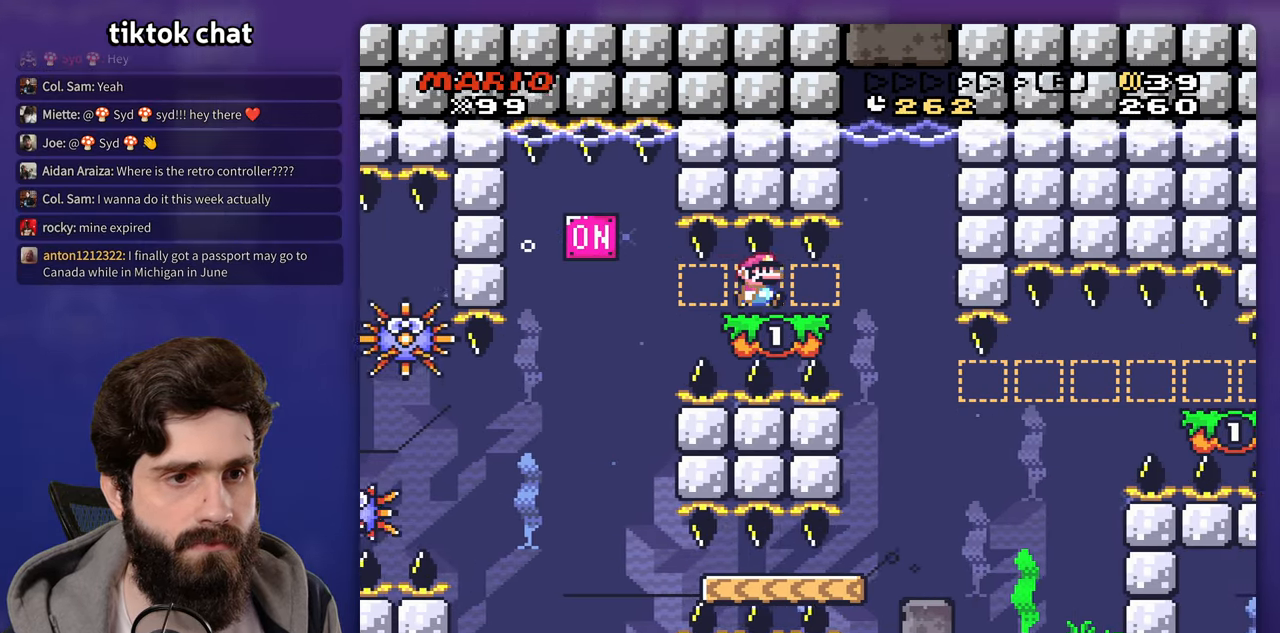
{"buttons": ["DPAD_LEFT"], "events": [[433, "DPAD_LEFT", "down"]]}
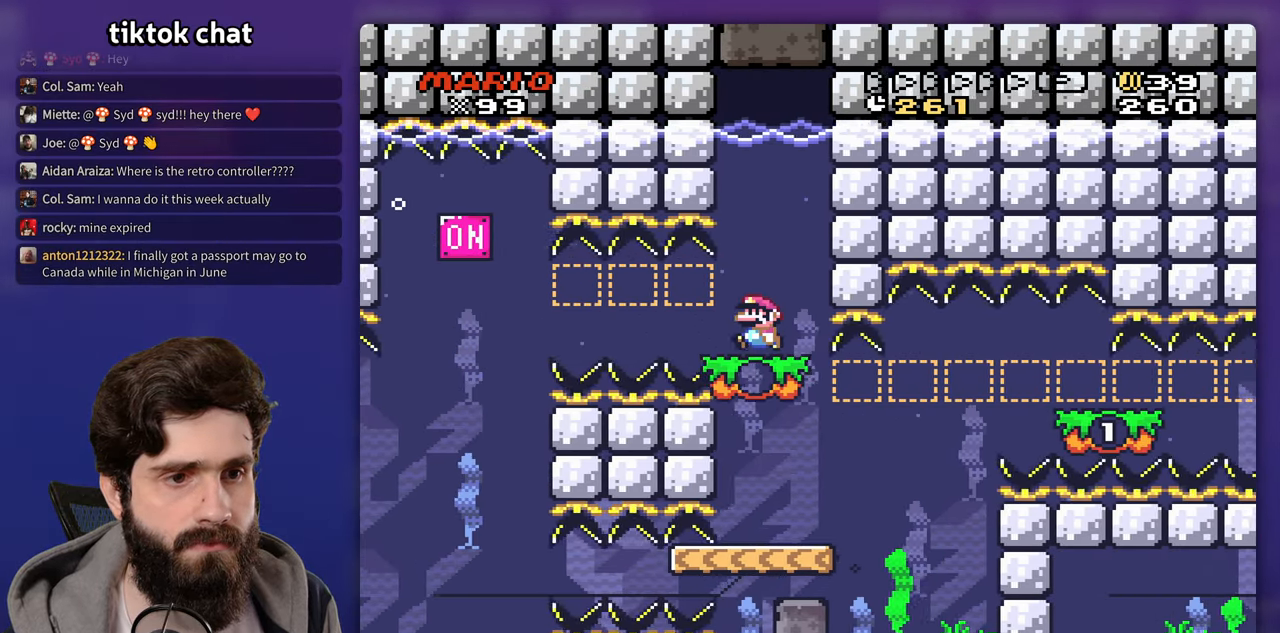
{"buttons": [], "events": [[83, "DPAD_LEFT", "up"]]}
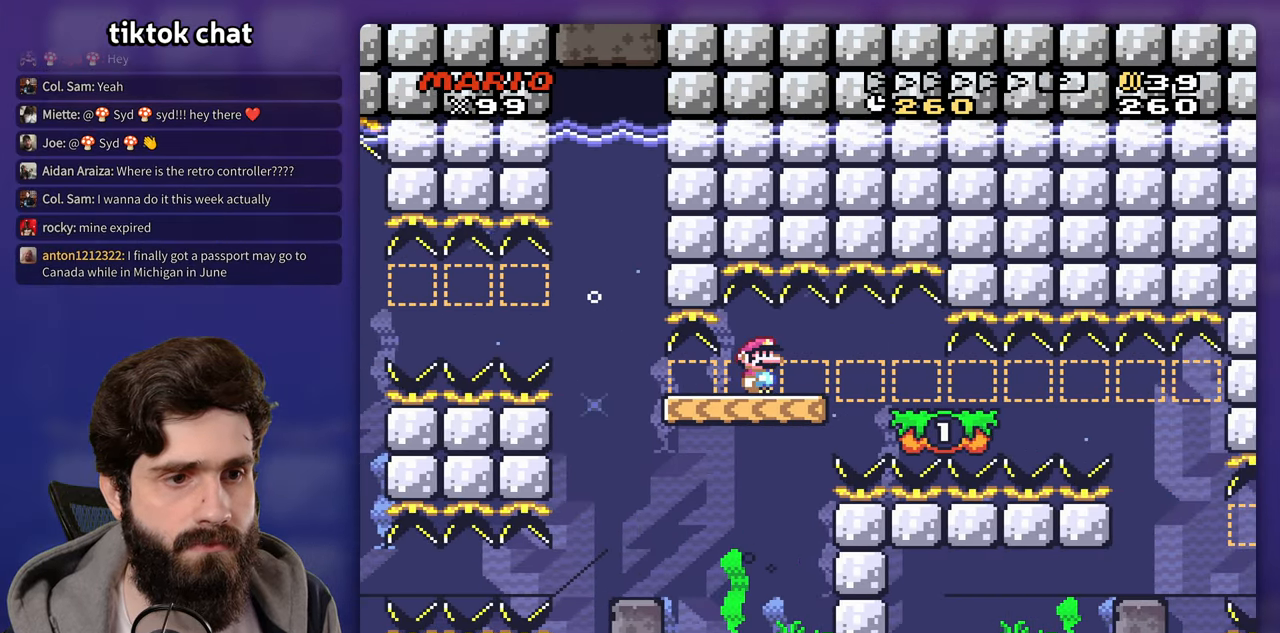
{"buttons": ["DPAD_DOWN"], "events": [[167, "DPAD_DOWN", "down"]]}
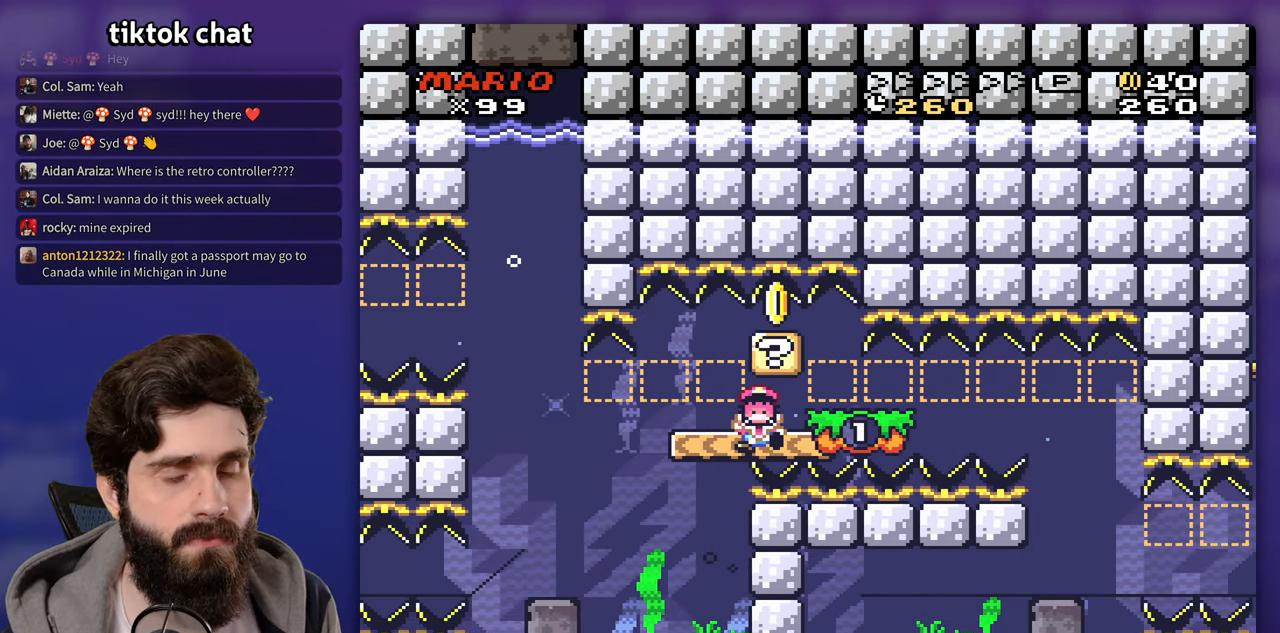
{"buttons": [], "events": [[133, "DPAD_DOWN", "up"]]}
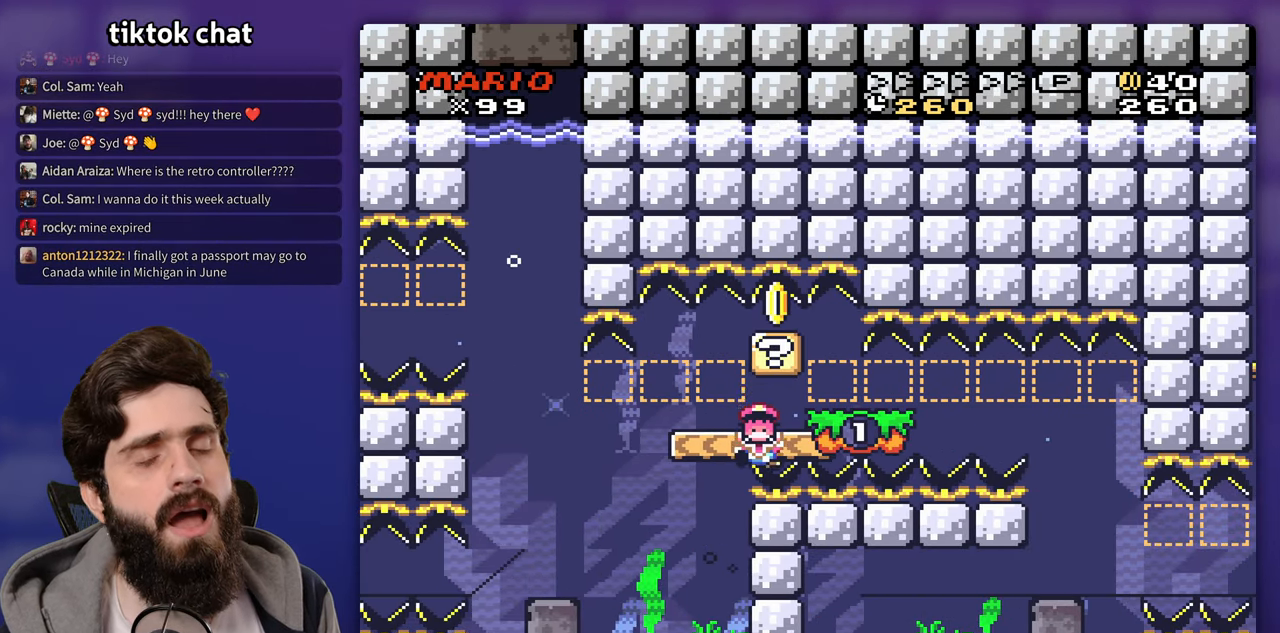
{"buttons": [], "events": []}
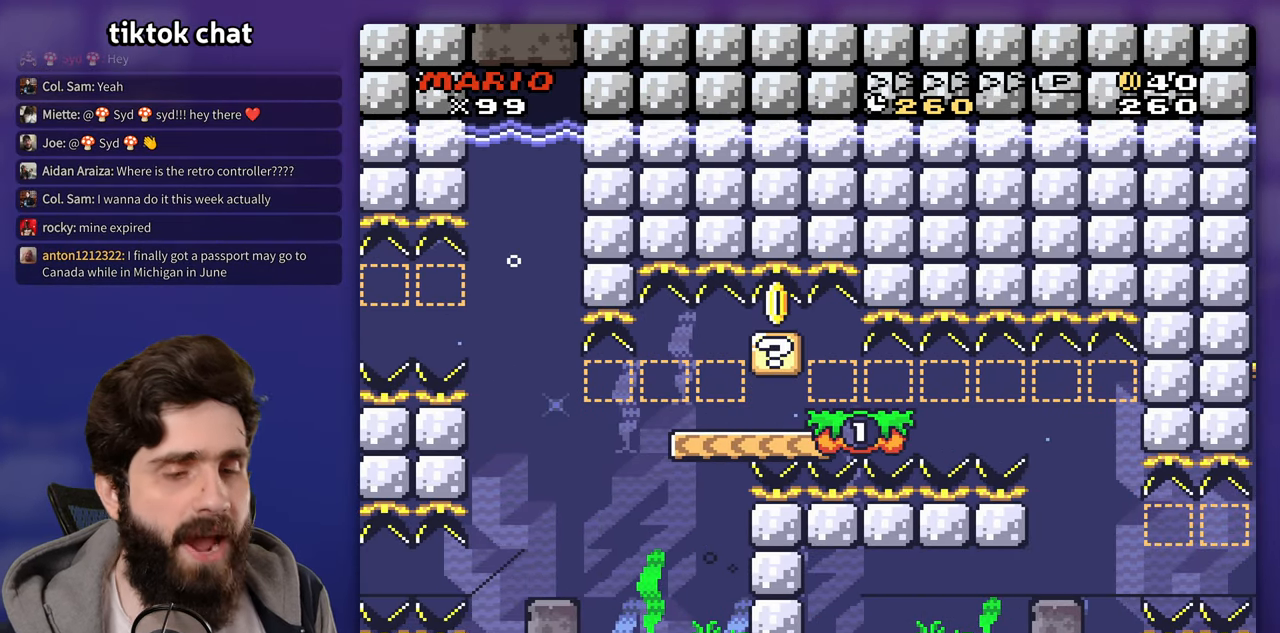
{"buttons": [], "events": []}
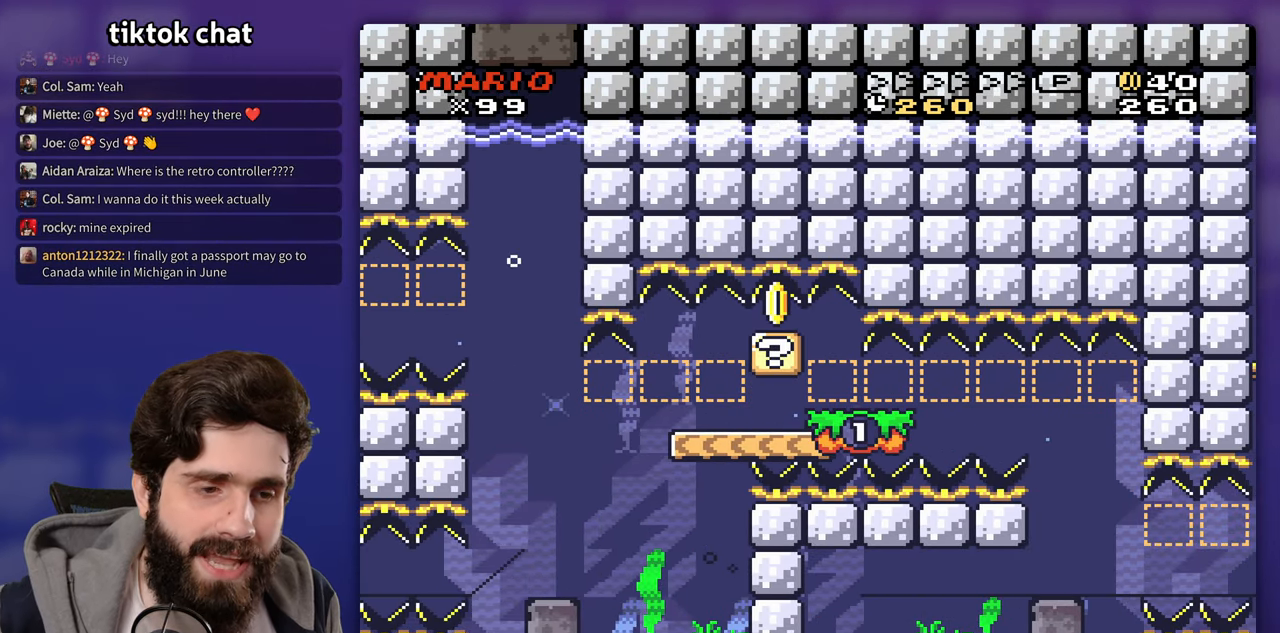
{"buttons": [], "events": []}
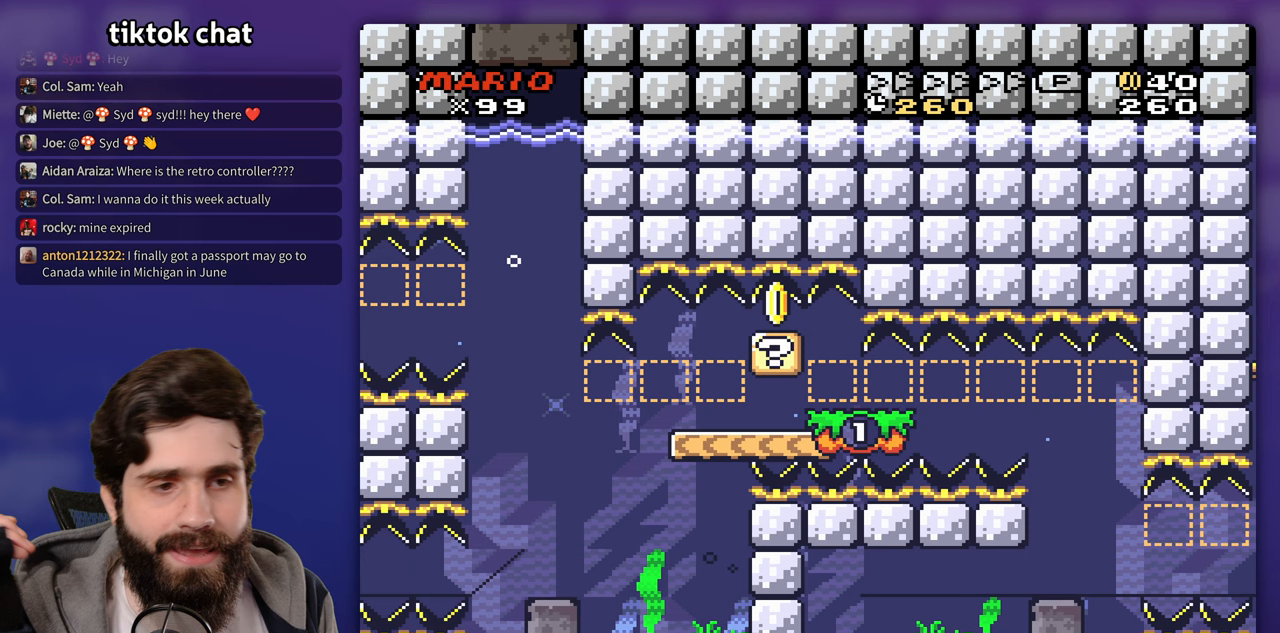
{"buttons": [], "events": []}
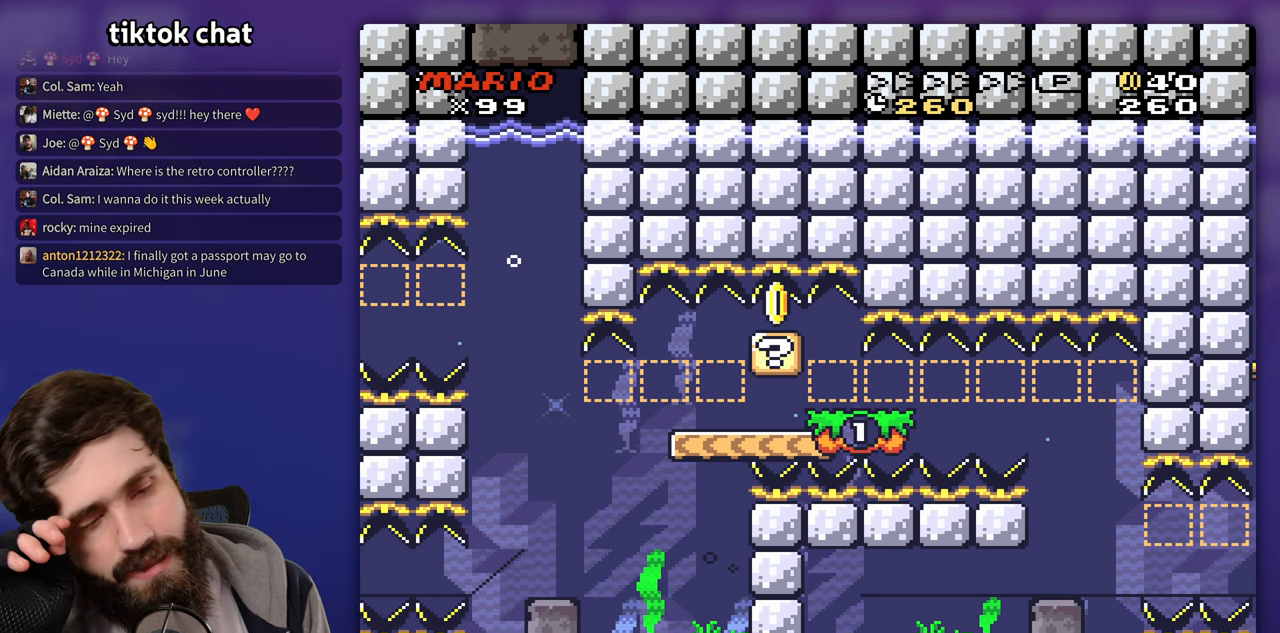
{"buttons": [], "events": []}
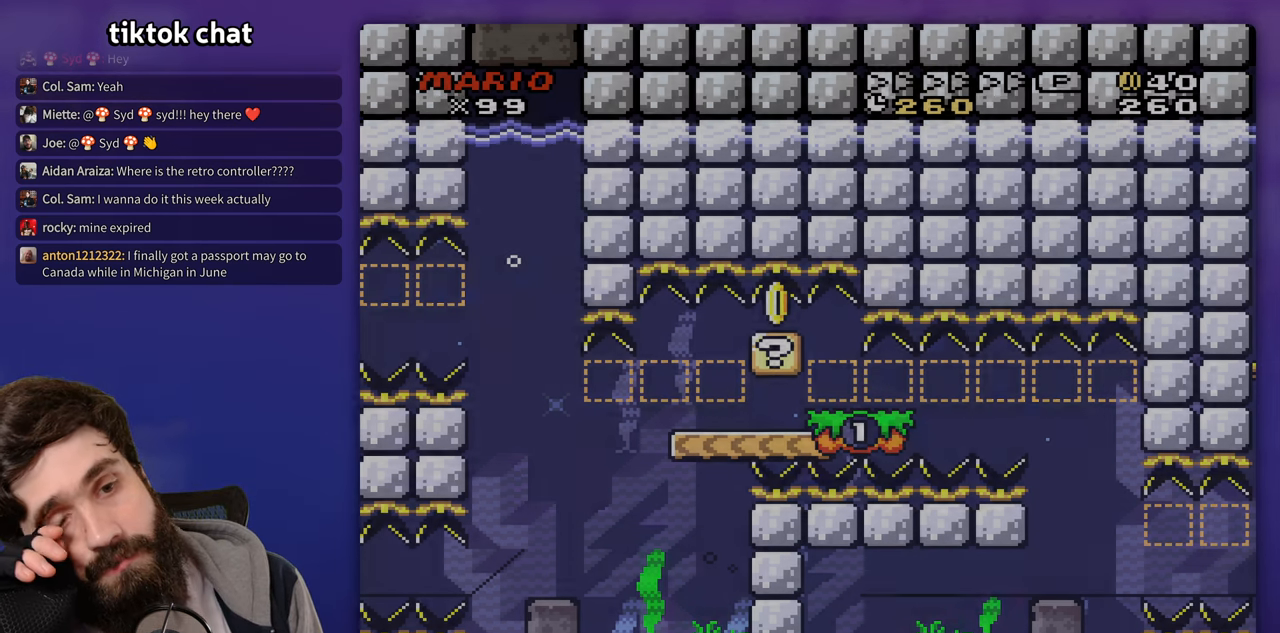
{"buttons": ["START"], "events": [[433, "START", "down"]]}
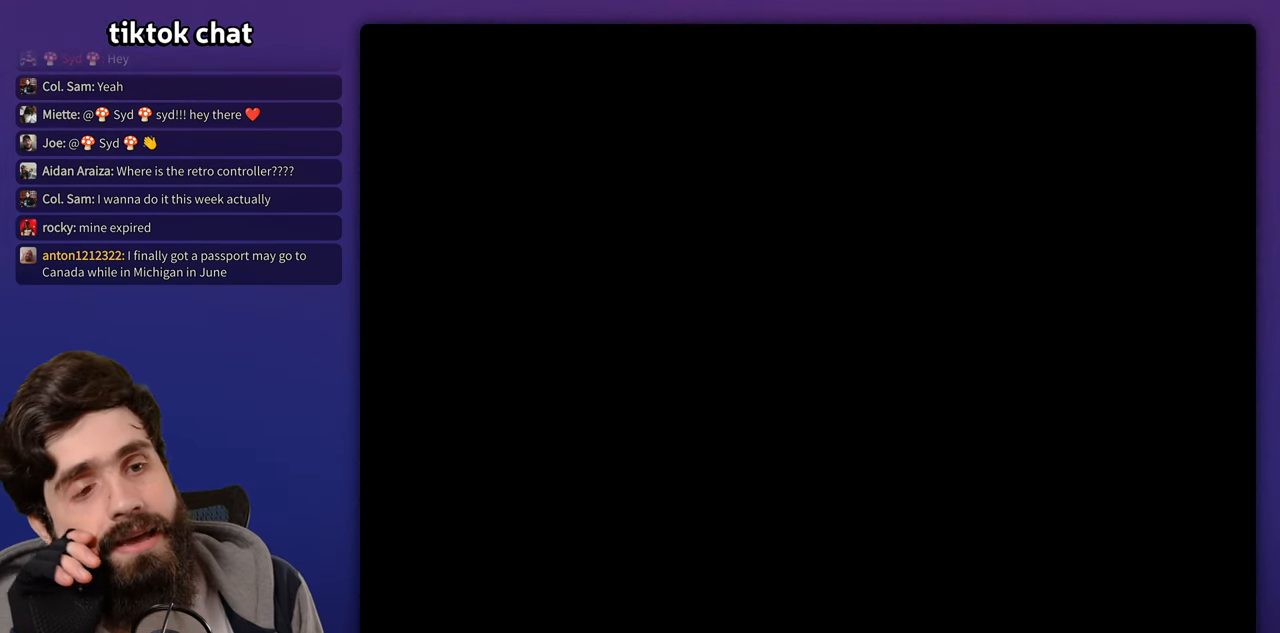
{"buttons": [], "events": [[367, "START", "up"]]}